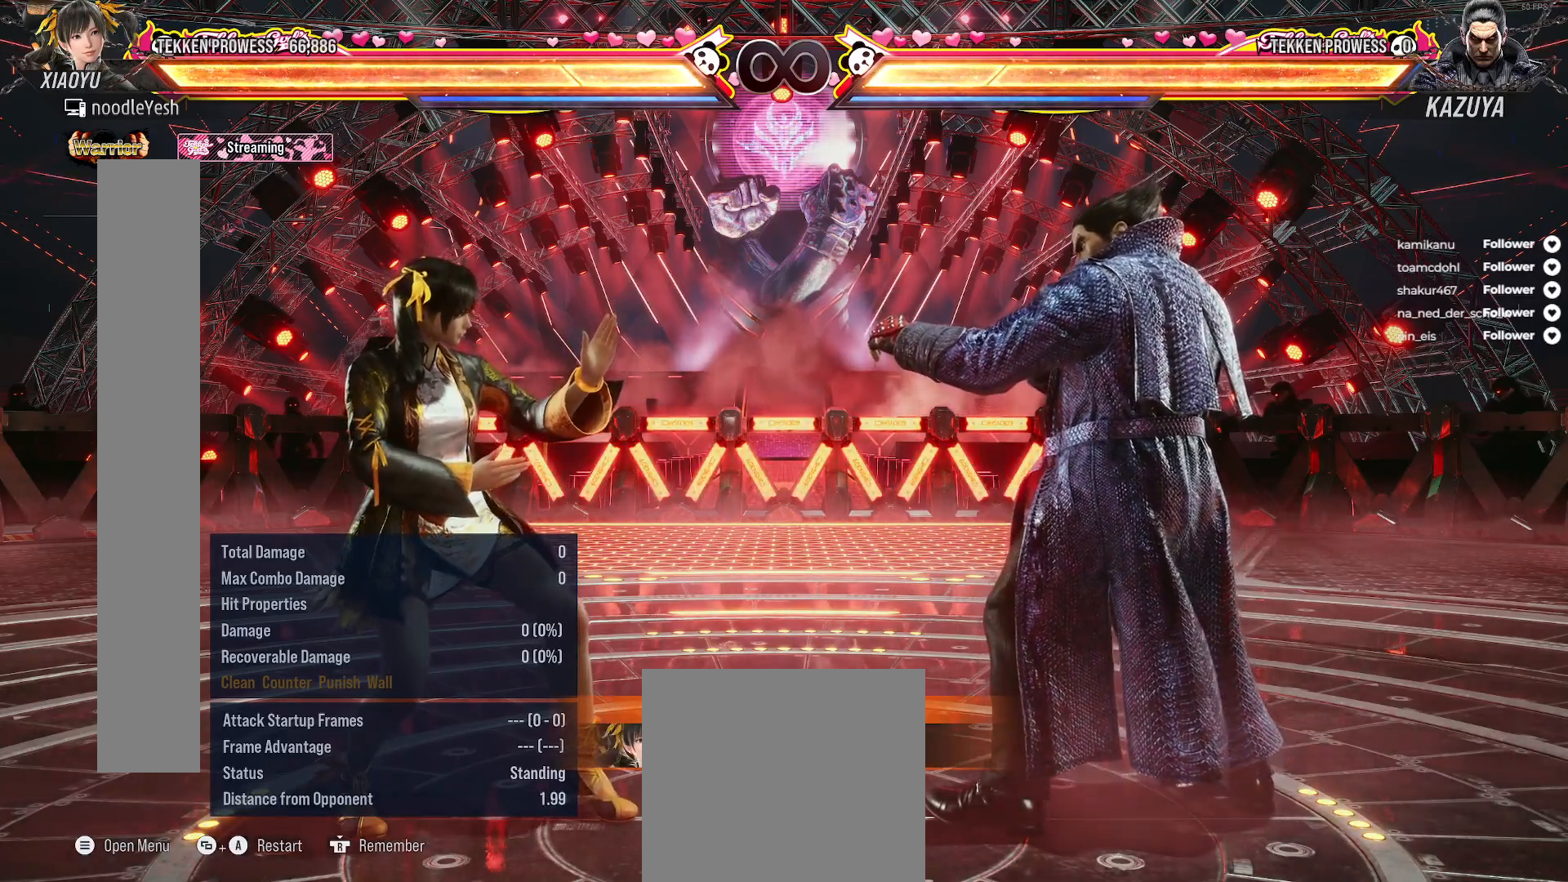
Gameplay with a controller (Xbox layout); each line is a JSON object with the inputs held at the frame after it. "events" lists button and stick changes between this image and that frame as [ms after this image, input, new state], when the widget could be followed in between. Not read: L3 left_stick.
{"buttons": ["DPAD_LEFT"], "right_stick": "center", "events": [[417, "DPAD_LEFT", "down"]]}
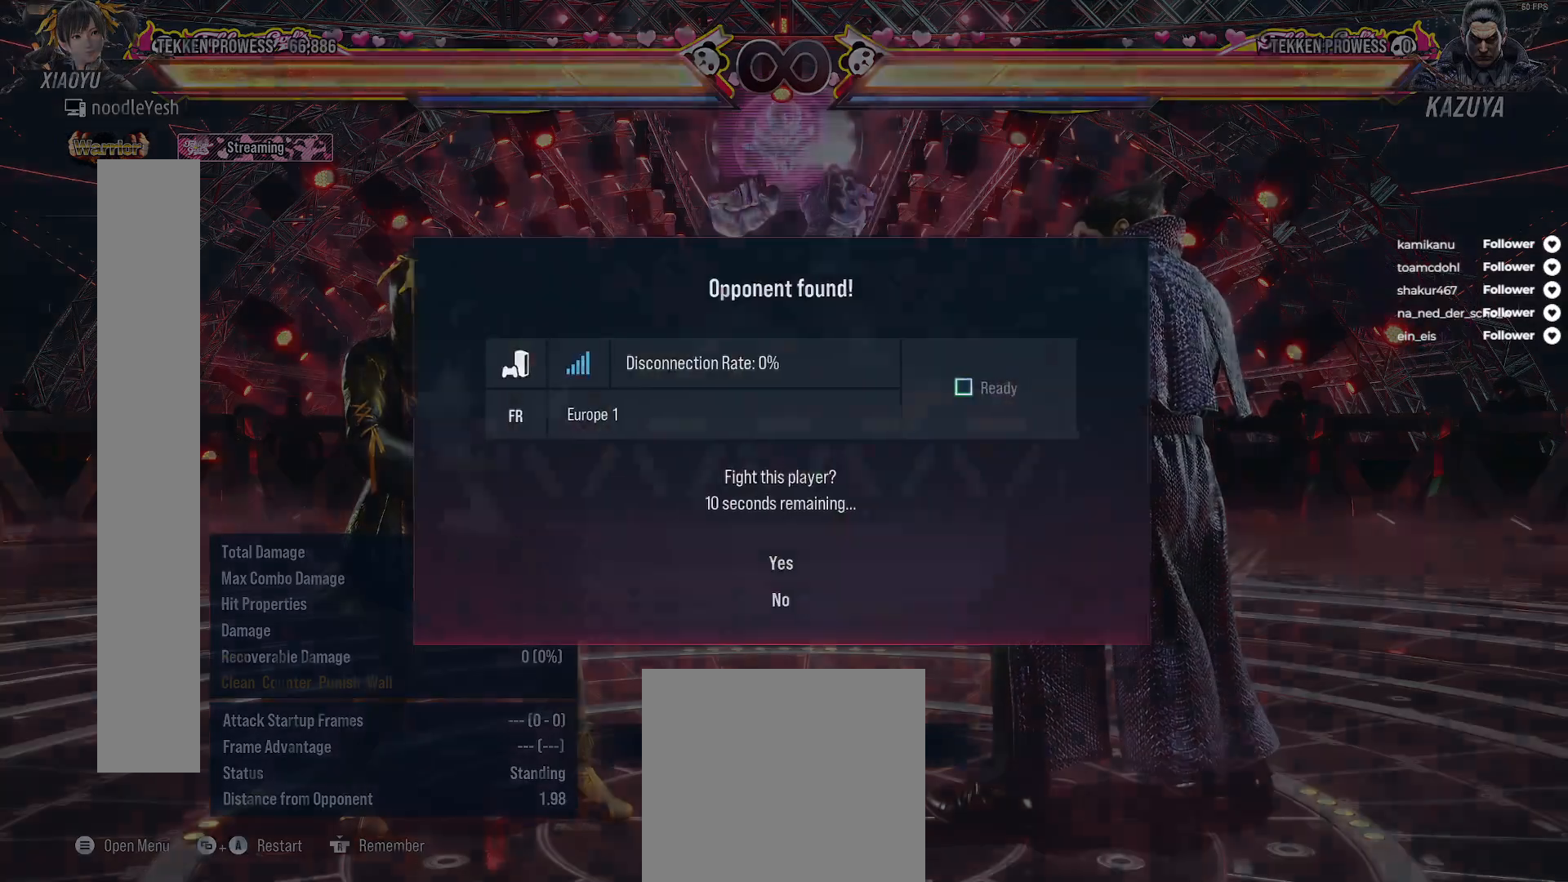
{"buttons": [], "right_stick": "center", "events": [[33, "DPAD_LEFT", "up"], [67, "DPAD_LEFT", "down"], [167, "DPAD_LEFT", "up"]]}
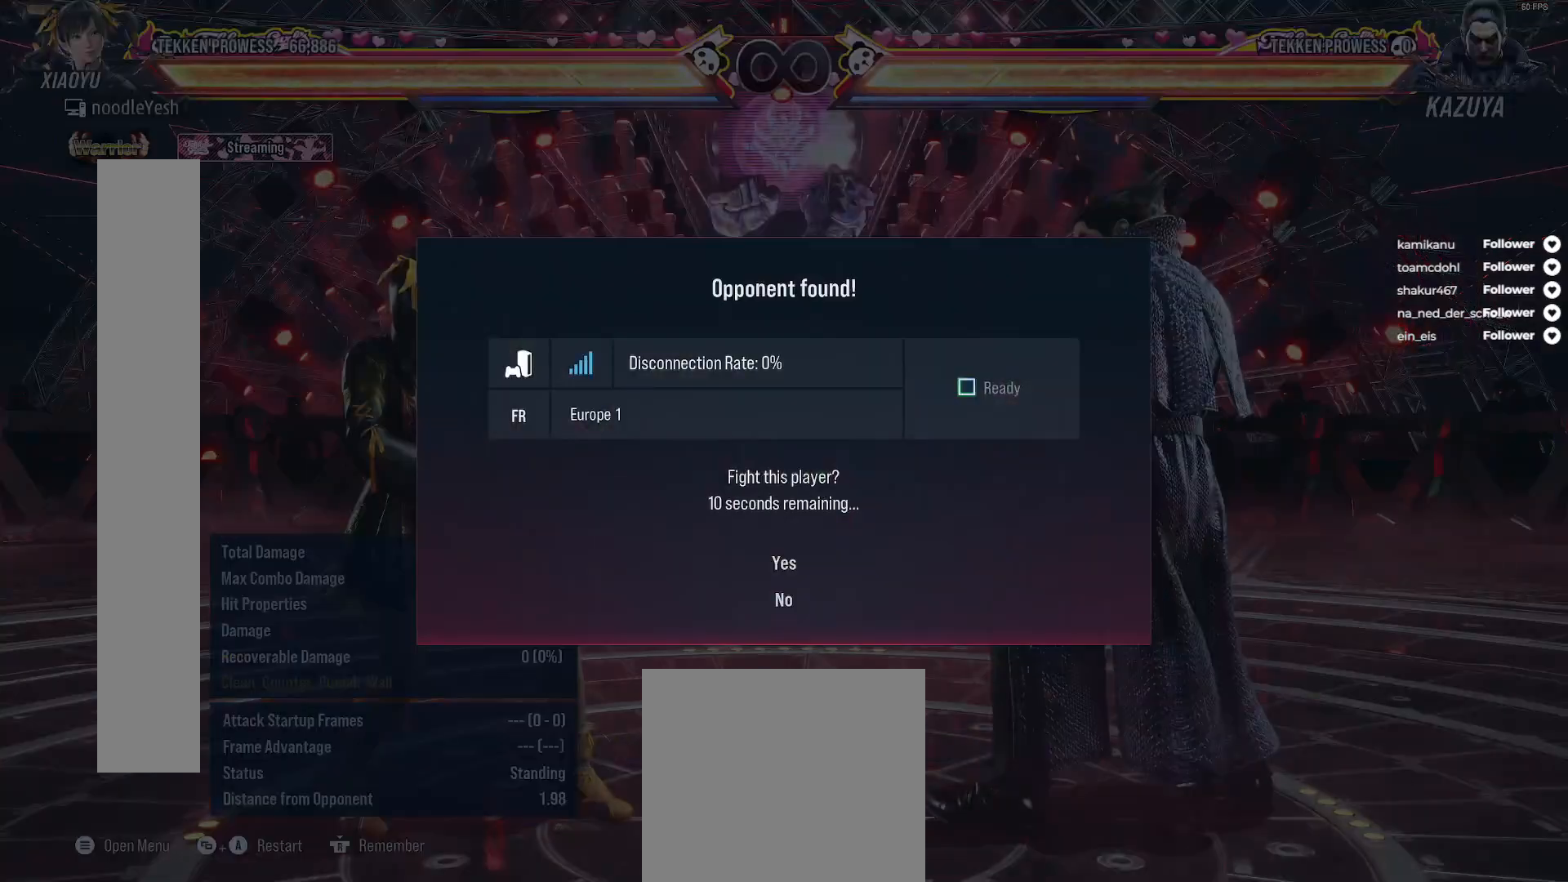
{"buttons": [], "right_stick": "center", "events": []}
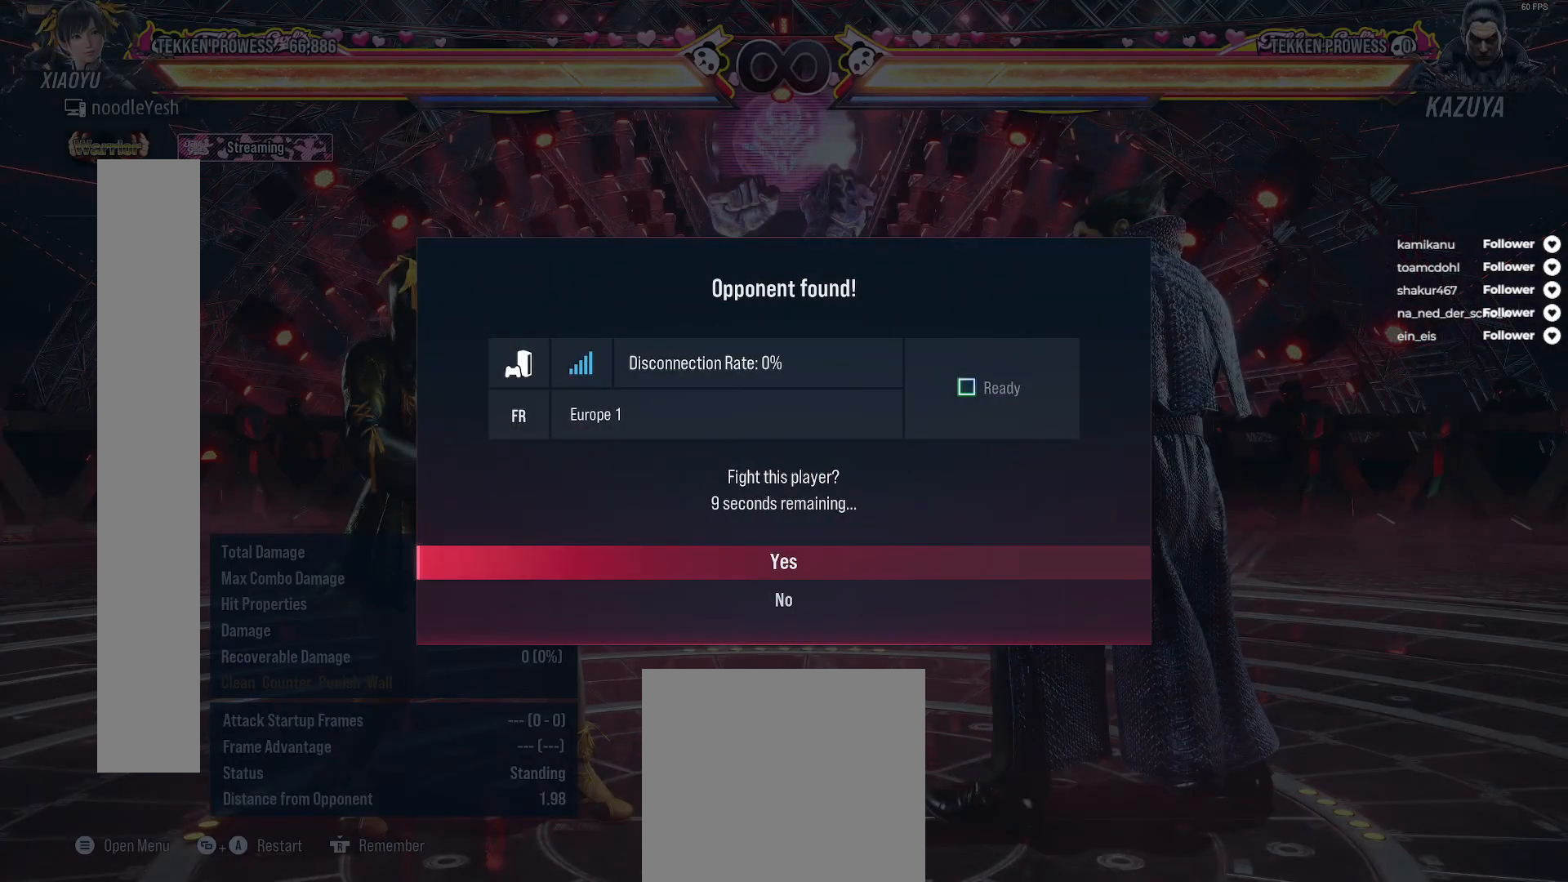
{"buttons": [], "right_stick": "center", "events": [[150, "A", "down"], [267, "A", "up"]]}